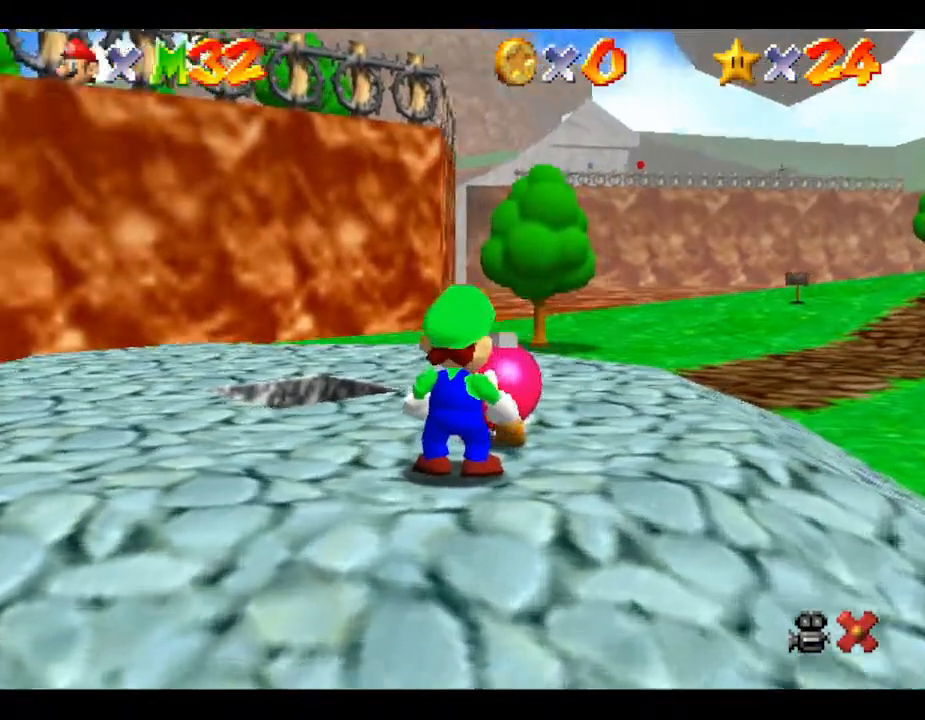
Gameplay with a controller (Nintendo layout); each line is a JSON object with the inputs held at the frame after it. "events" lists button and stick changes between this image and that frame as [ms after this image, input, new state], when the widget could be followed in between. Not read: L3 R3.
{"buttons": [], "left_stick": "center", "events": [[433, "A", "down"], [500, "A", "up"]]}
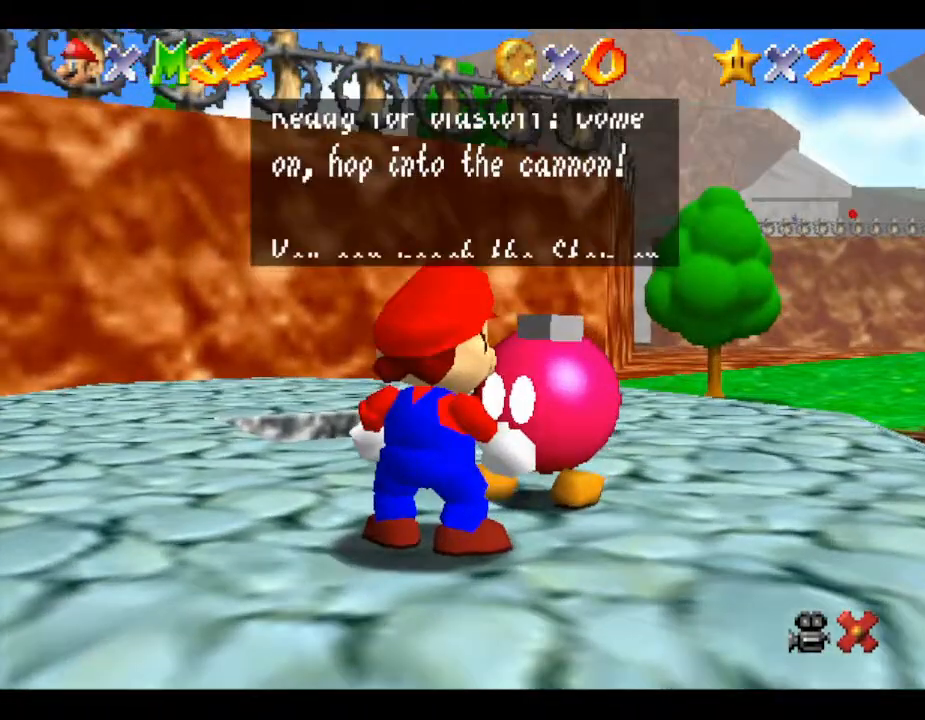
{"buttons": ["A"], "left_stick": "center", "events": [[100, "A", "down"], [167, "A", "up"], [200, "A", "down"], [417, "A", "up"], [500, "A", "down"]]}
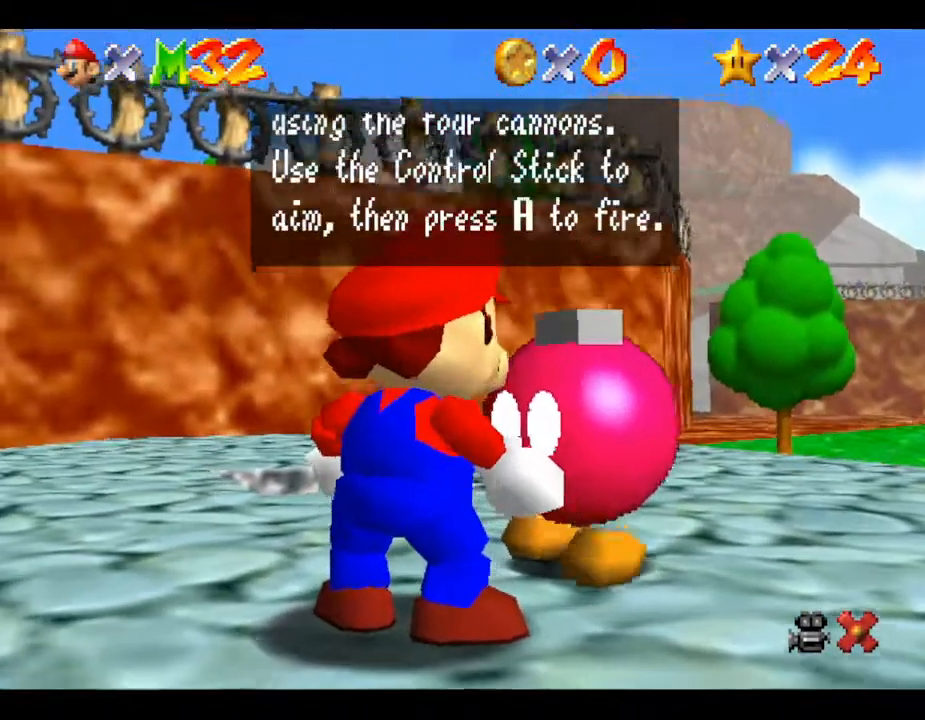
{"buttons": [], "left_stick": "center", "events": [[133, "A", "up"], [167, "A", "down"], [267, "A", "up"], [317, "A", "down"], [383, "A", "up"]]}
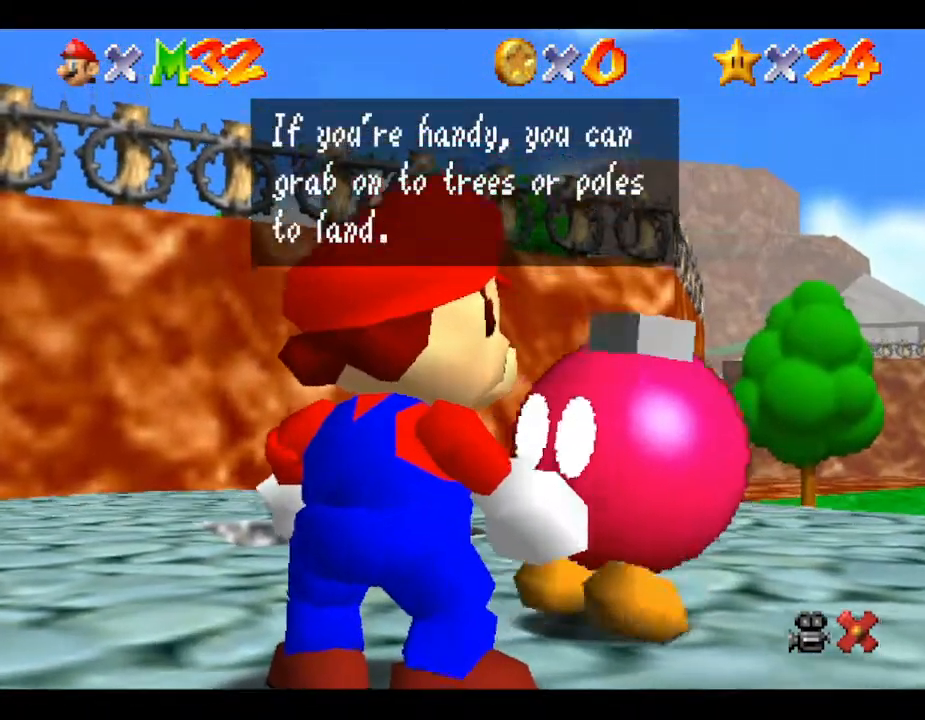
{"buttons": [], "left_stick": "center", "events": [[233, "A", "down"], [300, "A", "up"], [367, "A", "down"], [433, "A", "up"]]}
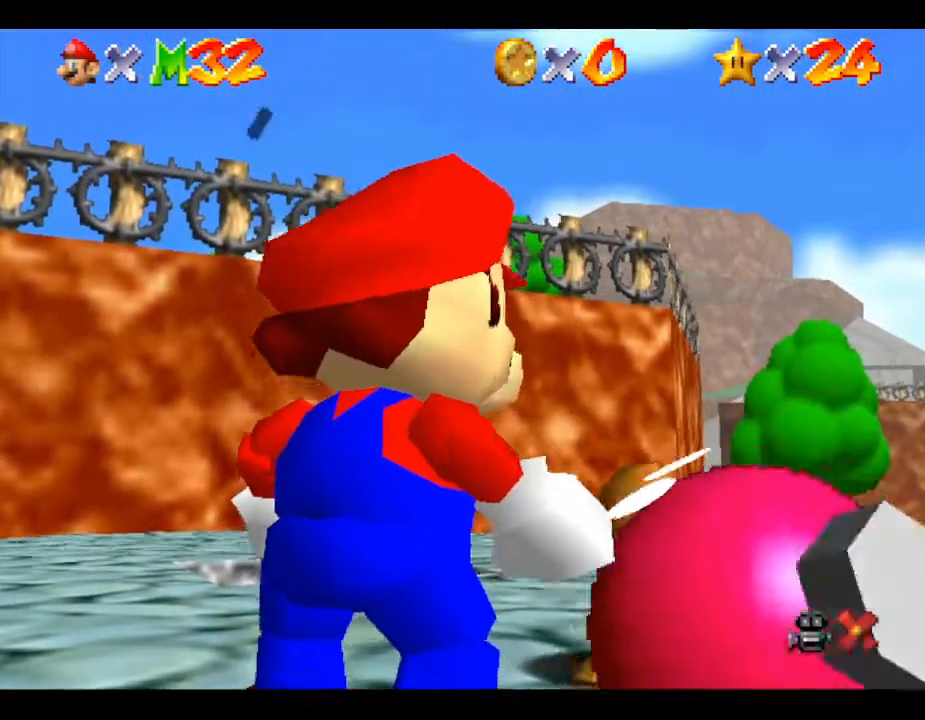
{"buttons": [], "left_stick": "up", "events": [[300, "left_stick", "up"]]}
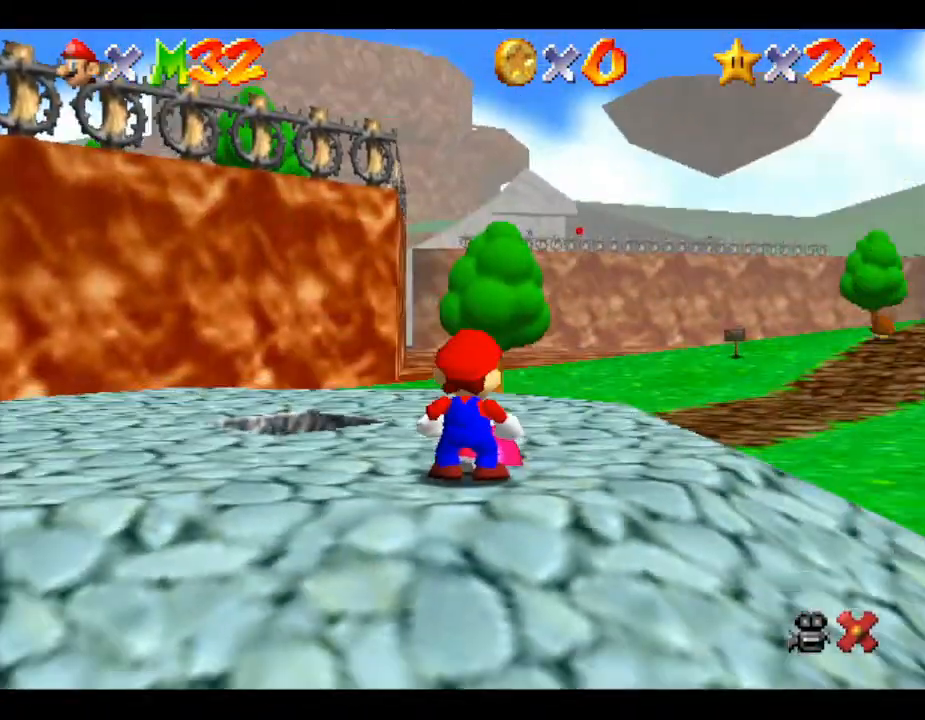
{"buttons": [], "left_stick": "up-left", "events": [[167, "left_stick", "up-left"]]}
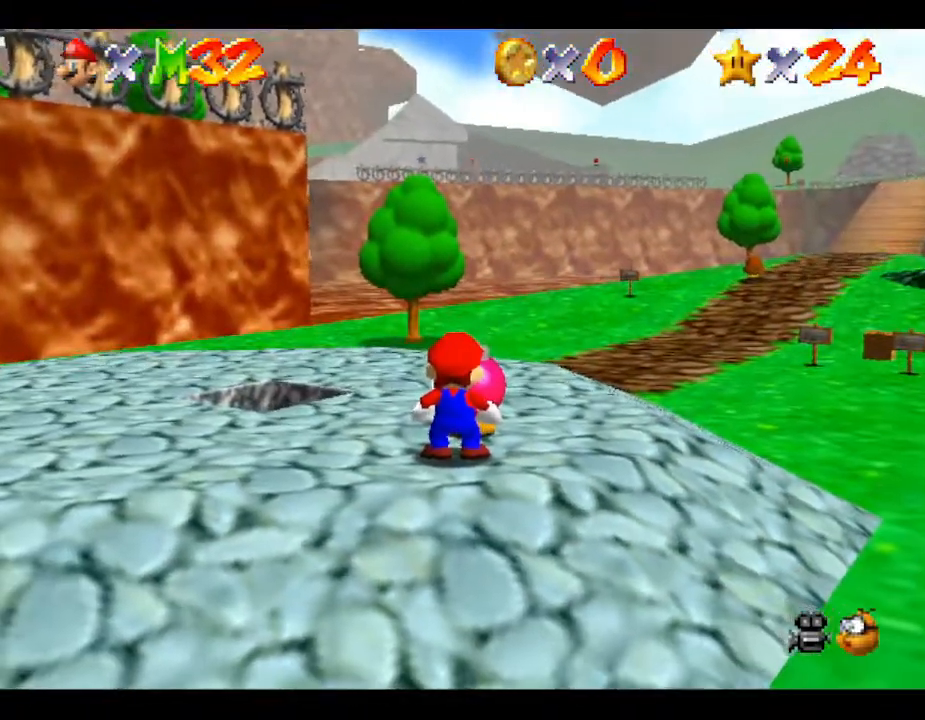
{"buttons": [], "left_stick": "up-left", "events": [[167, "A", "down"], [333, "A", "up"]]}
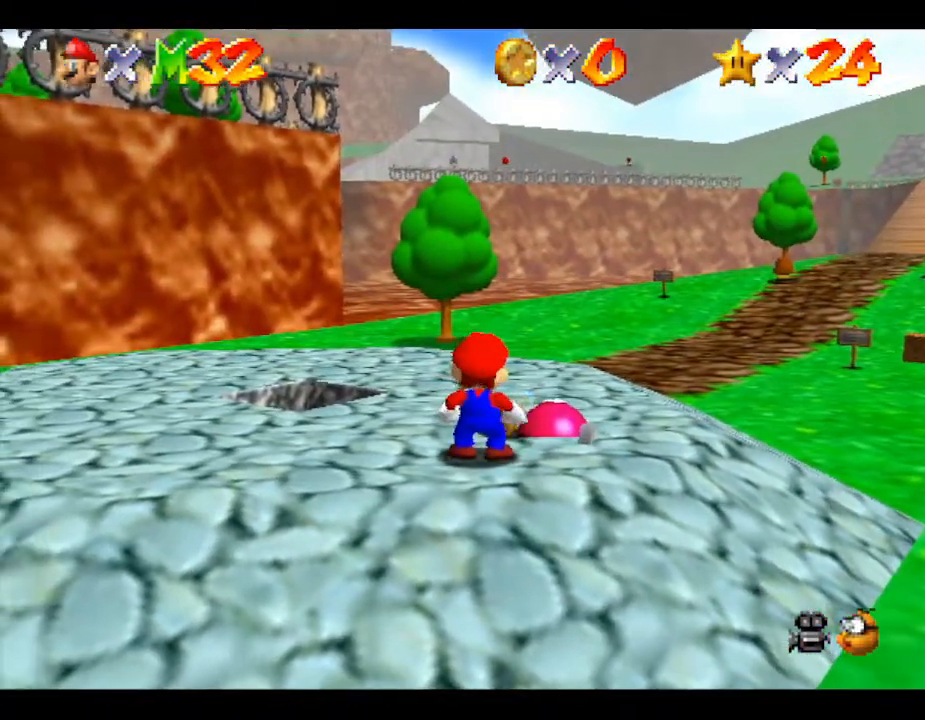
{"buttons": [], "left_stick": "center", "events": [[100, "A", "down"], [217, "A", "up"], [300, "left_stick", "center"]]}
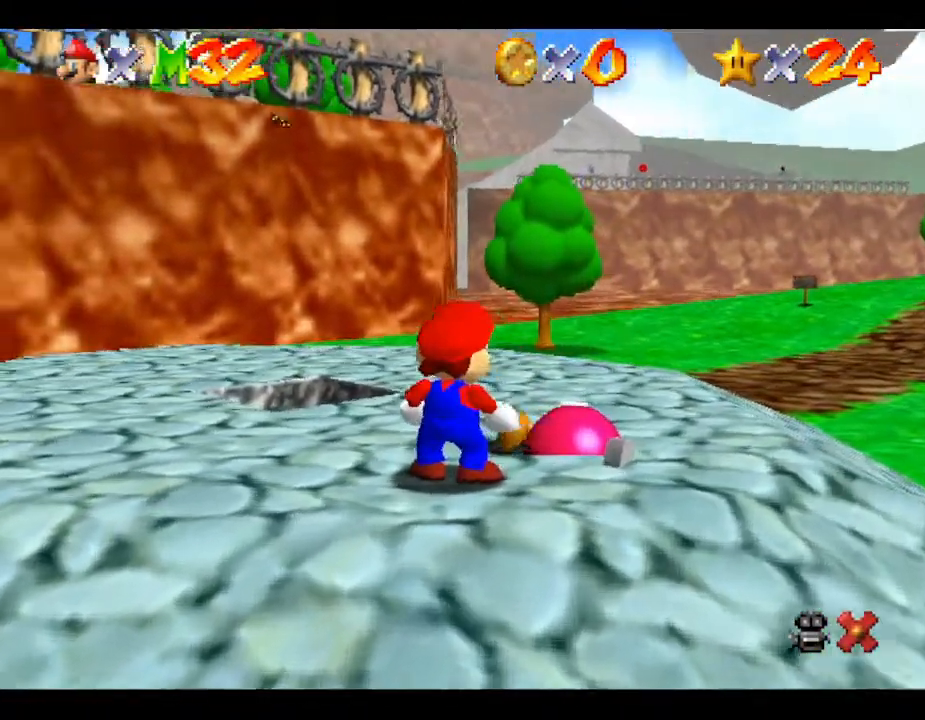
{"buttons": ["A"], "left_stick": "center", "events": [[150, "A", "down"], [300, "A", "up"], [433, "A", "down"]]}
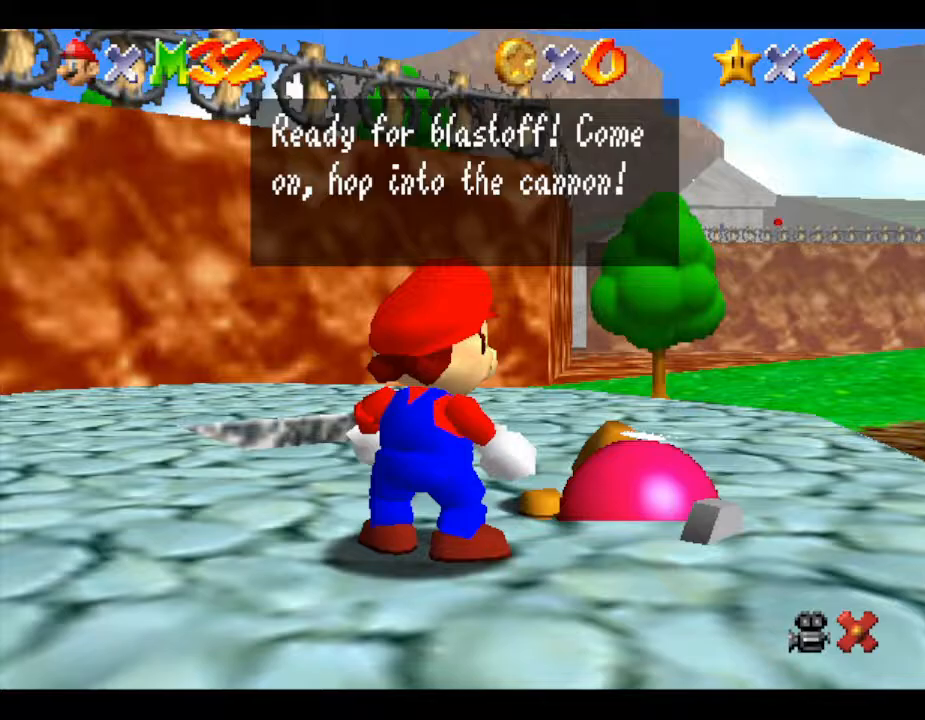
{"buttons": [], "left_stick": "center", "events": [[117, "A", "up"], [217, "B", "down"], [433, "B", "up"]]}
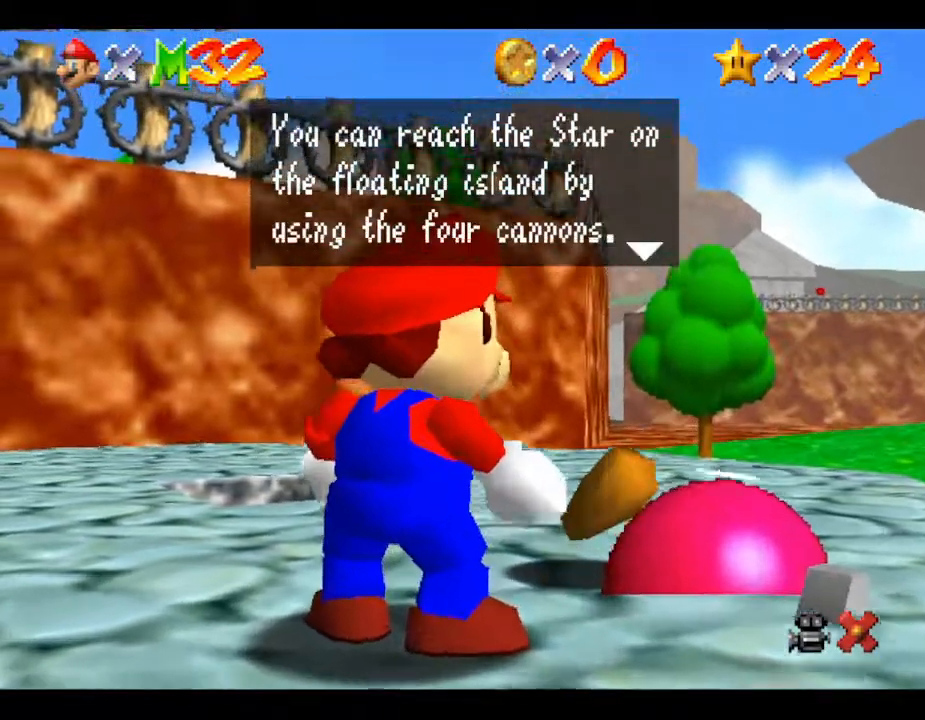
{"buttons": ["A"], "left_stick": "up-left", "events": [[83, "A", "down"], [333, "A", "up"], [367, "left_stick", "up-left"], [467, "A", "down"]]}
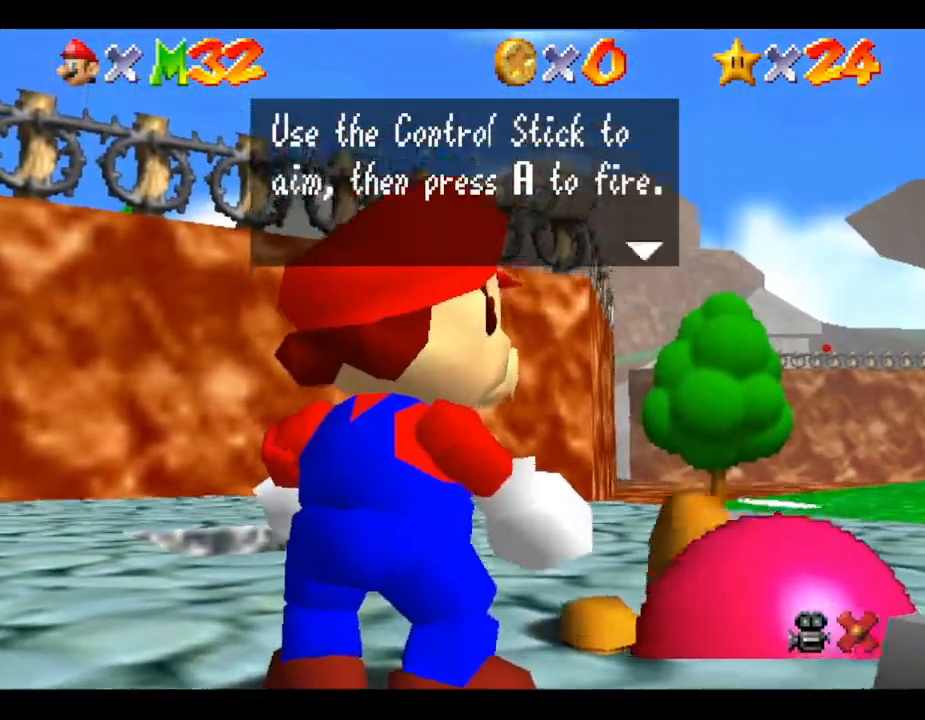
{"buttons": [], "left_stick": "up-left", "events": [[83, "A", "up"], [167, "A", "down"], [250, "A", "up"], [417, "A", "down"], [483, "A", "up"]]}
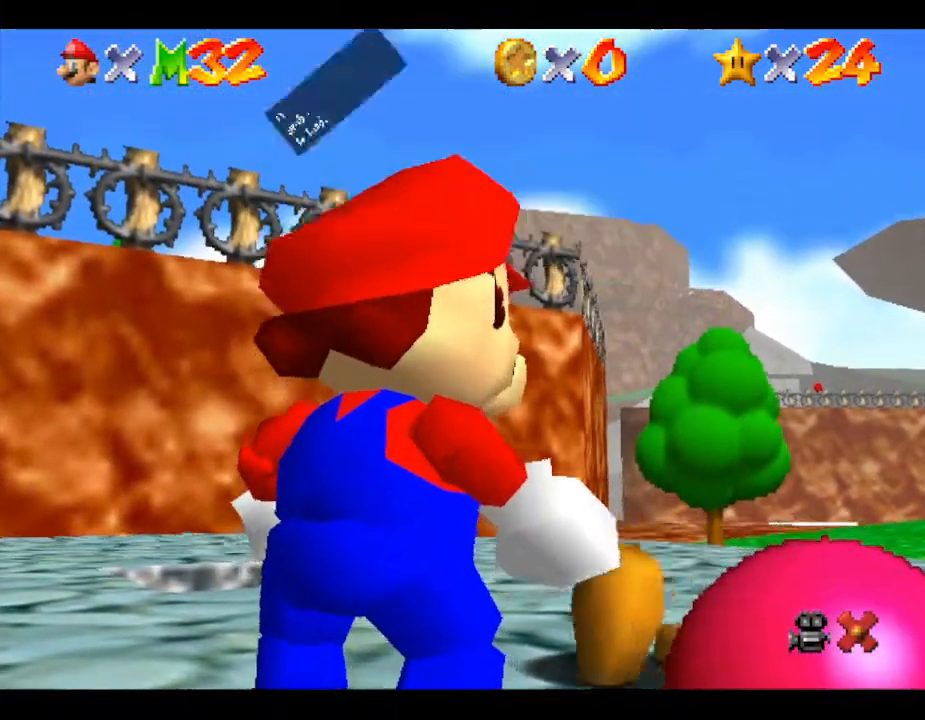
{"buttons": [], "left_stick": "up-left", "events": [[67, "A", "down"], [200, "A", "up"]]}
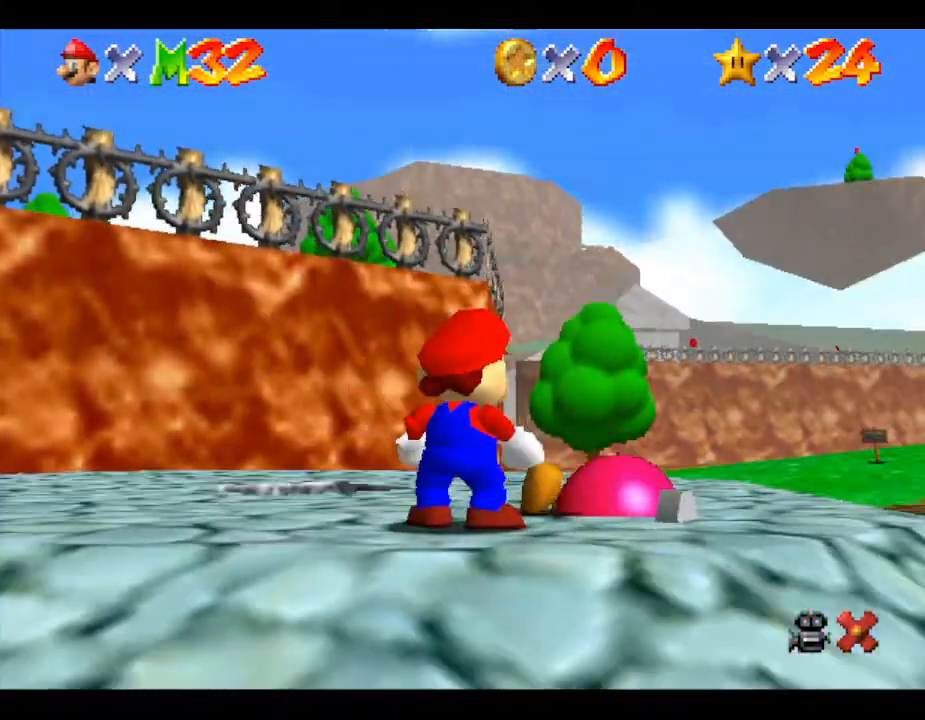
{"buttons": [], "left_stick": "up-left", "events": [[183, "A", "down"], [400, "A", "up"]]}
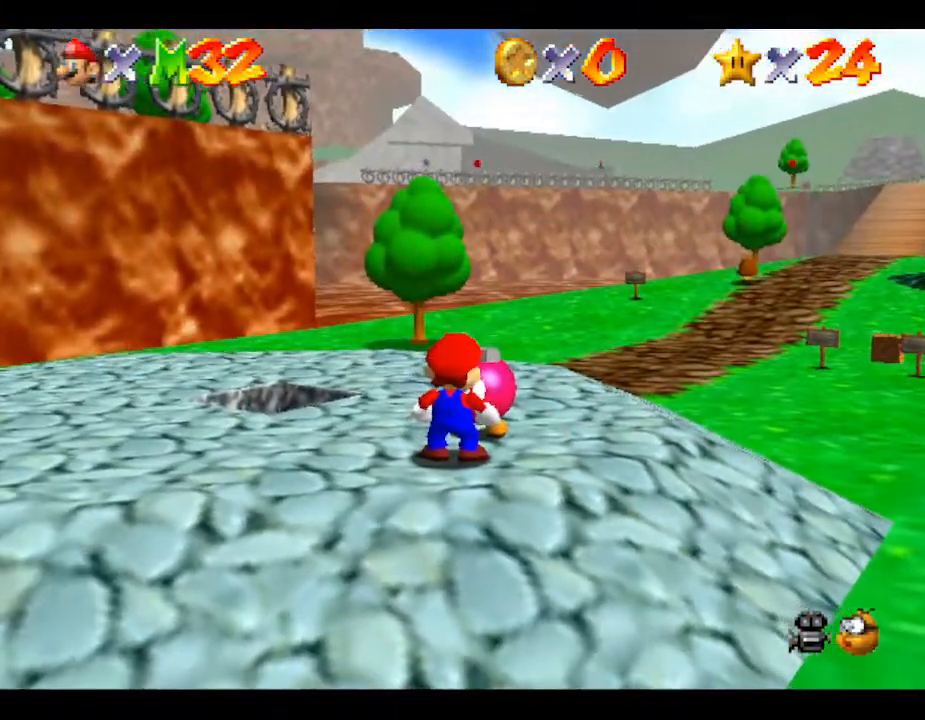
{"buttons": ["A"], "left_stick": "up-left", "events": [[117, "A", "down"], [333, "A", "up"], [483, "A", "down"]]}
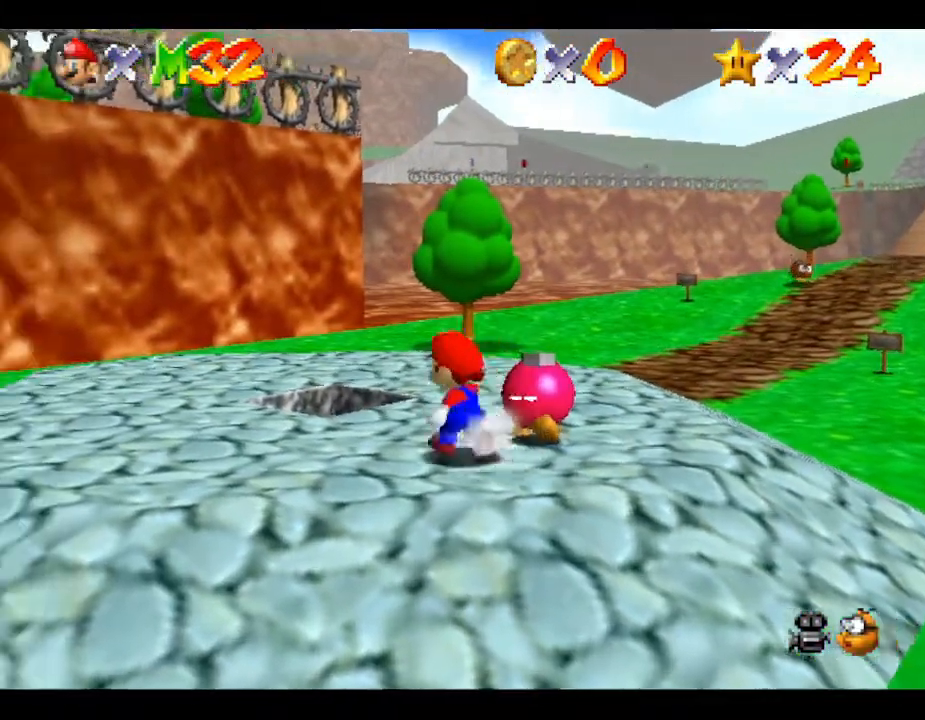
{"buttons": [], "left_stick": "up-right", "events": [[200, "A", "up"], [200, "left_stick", "up"], [483, "left_stick", "up-right"]]}
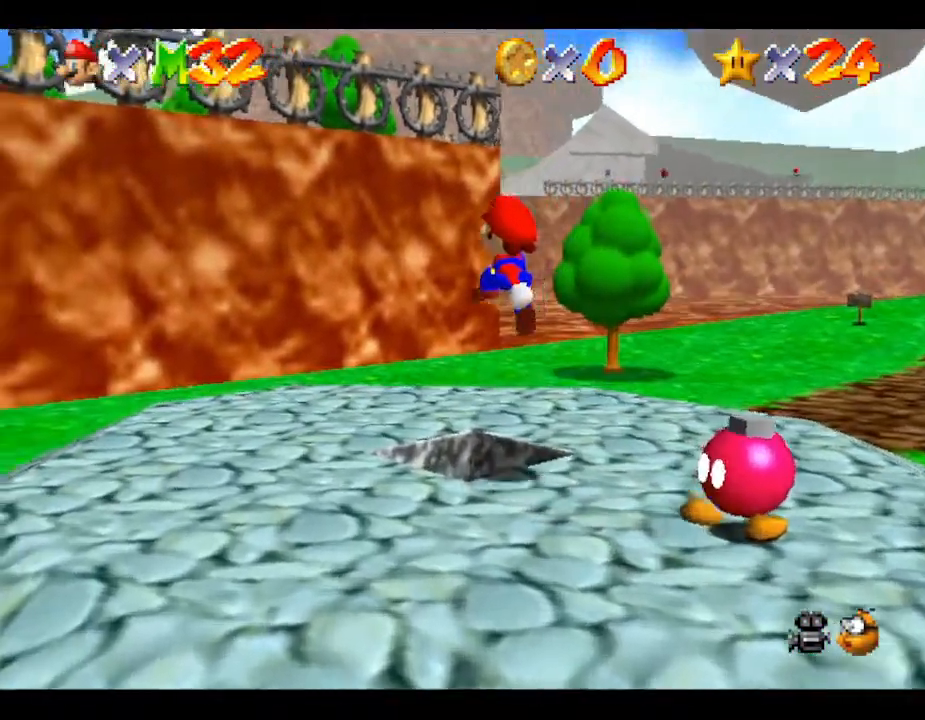
{"buttons": [], "left_stick": "down-right", "events": [[167, "left_stick", "down-right"]]}
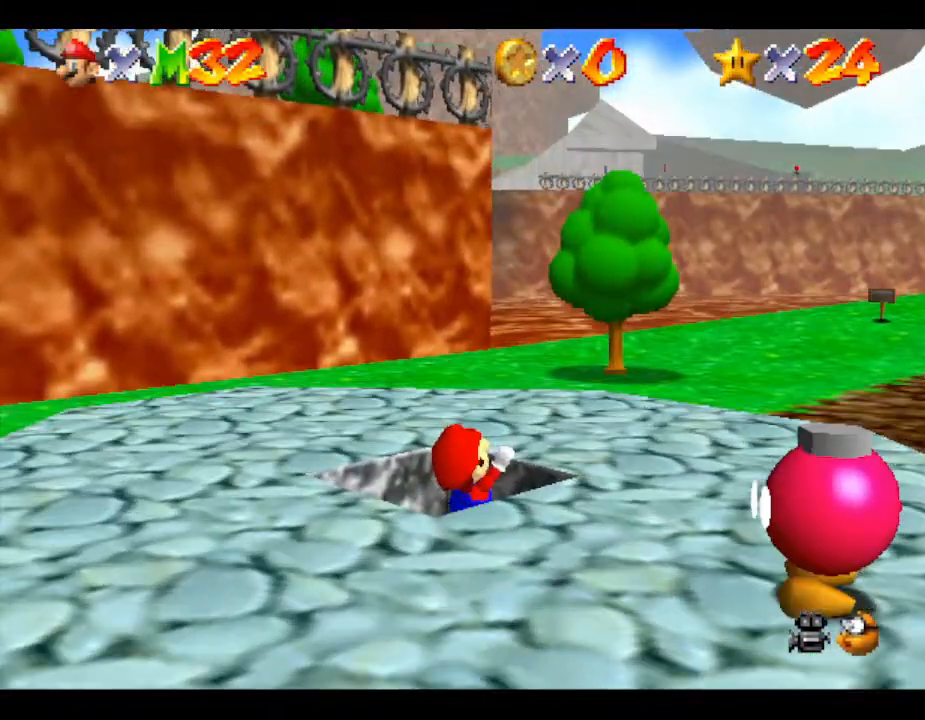
{"buttons": [], "left_stick": "center", "events": [[33, "left_stick", "center"], [250, "left_stick", "down"], [367, "left_stick", "center"]]}
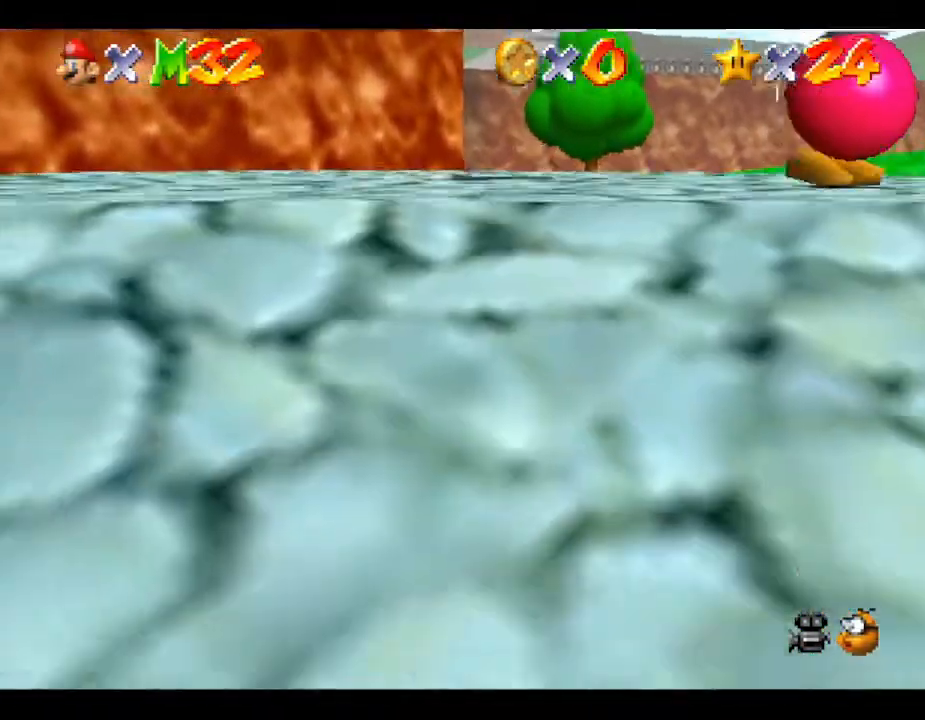
{"buttons": [], "left_stick": "center", "events": [[217, "A", "down"], [283, "A", "up"], [367, "A", "down"], [433, "A", "up"]]}
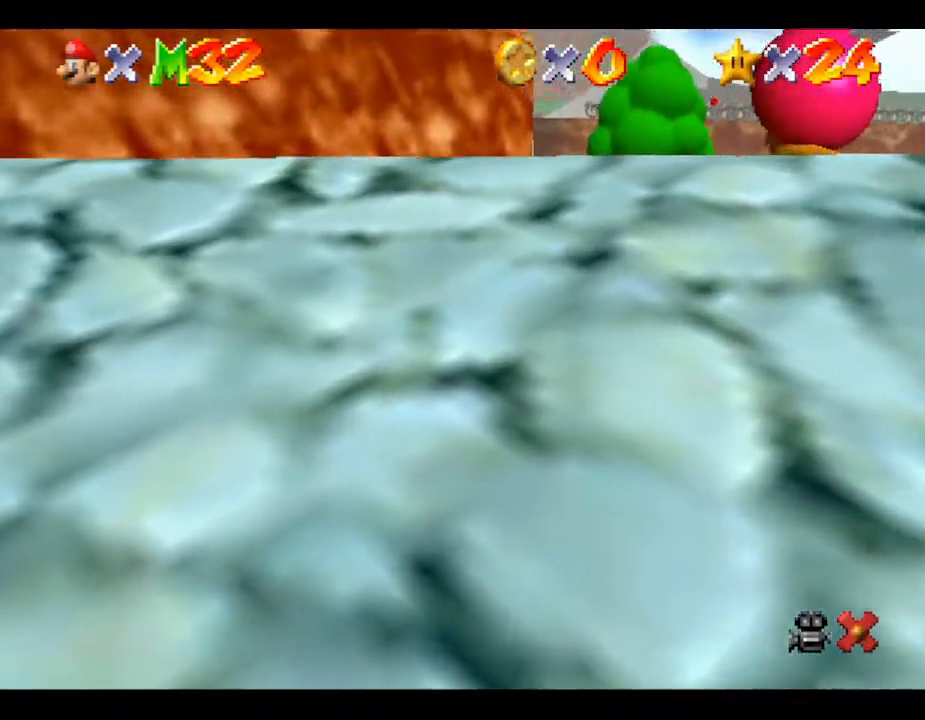
{"buttons": ["A"], "left_stick": "center", "events": [[17, "A", "down"], [83, "A", "up"], [150, "A", "down"], [317, "A", "up"], [383, "A", "down"]]}
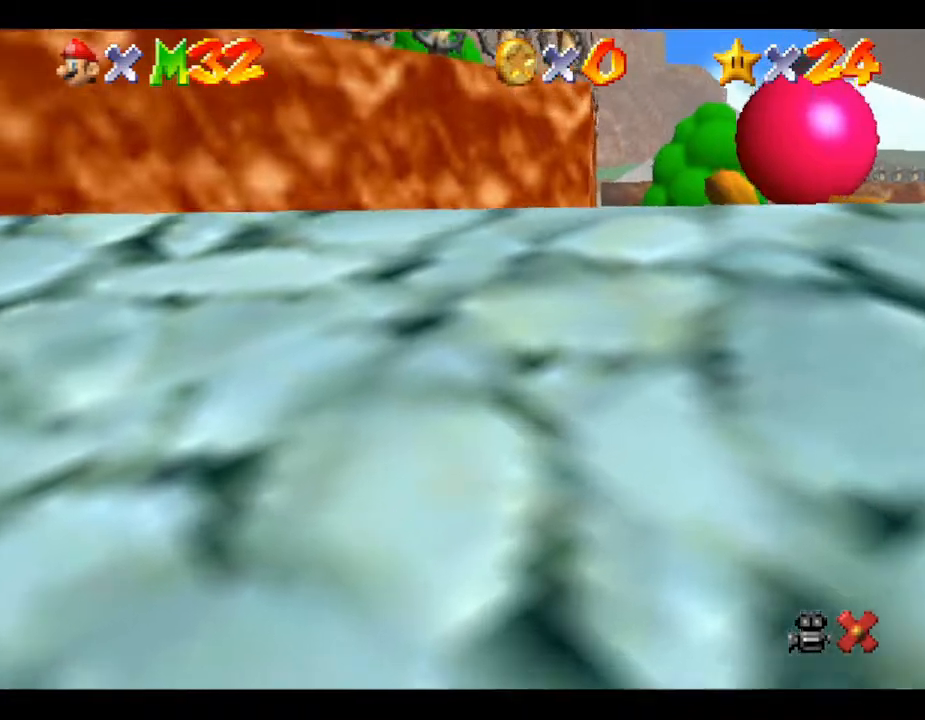
{"buttons": [], "left_stick": "center", "events": [[83, "A", "up"], [133, "A", "down"], [167, "A", "up"], [267, "A", "down"], [350, "A", "up"], [383, "A", "down"], [483, "A", "up"]]}
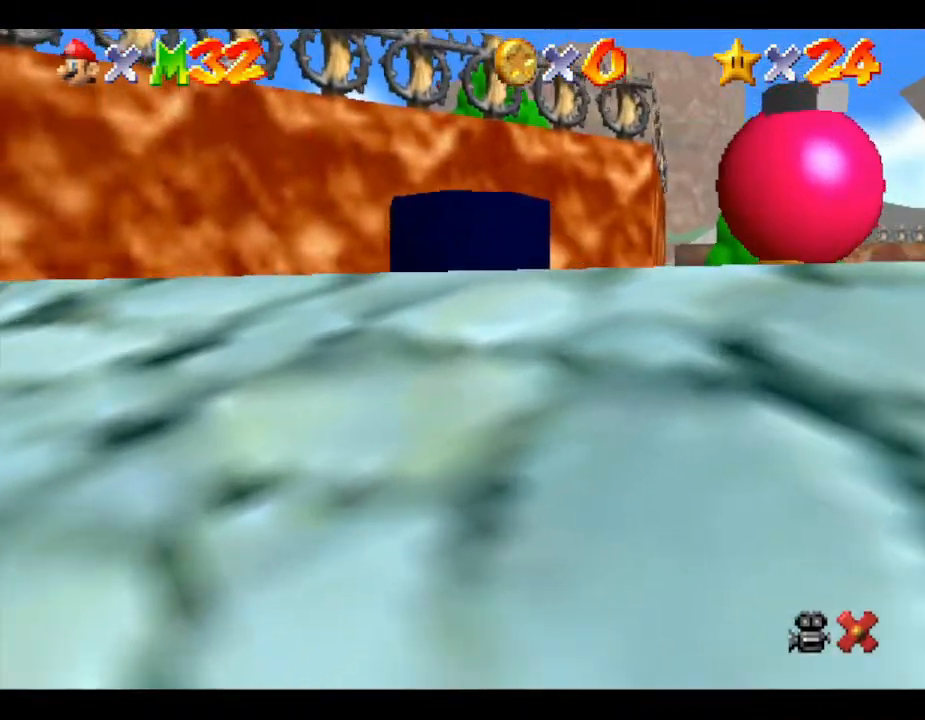
{"buttons": ["A"], "left_stick": "center", "events": [[33, "A", "down"], [100, "A", "up"], [217, "A", "down"], [267, "A", "up"], [333, "A", "down"], [400, "A", "up"], [467, "A", "down"]]}
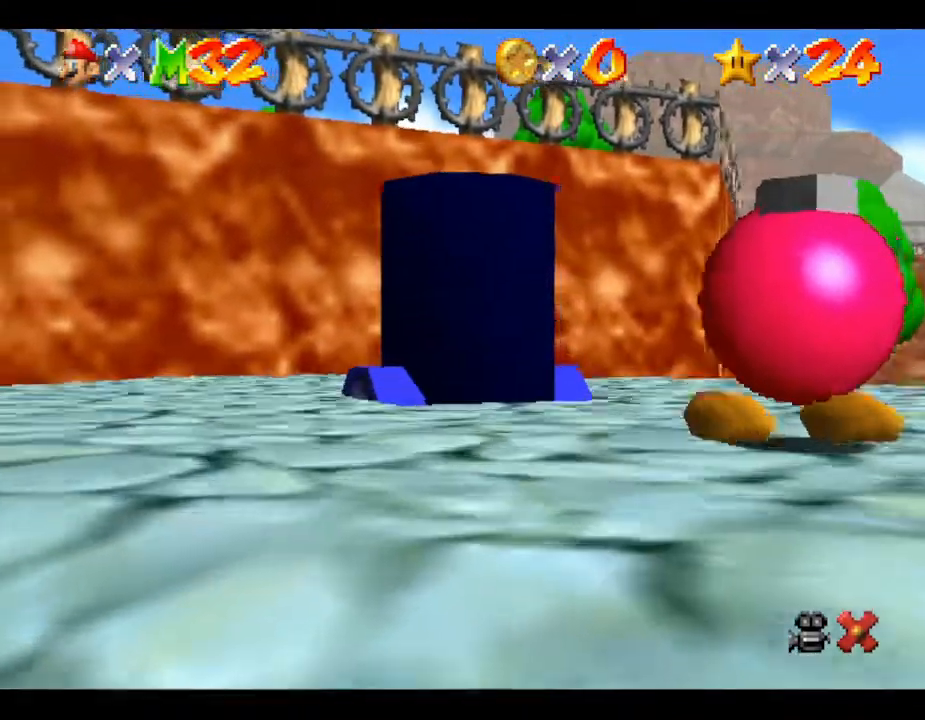
{"buttons": ["A"], "left_stick": "center", "events": [[67, "A", "up"], [117, "A", "down"], [217, "A", "up"], [283, "A", "down"], [367, "A", "up"], [433, "A", "down"]]}
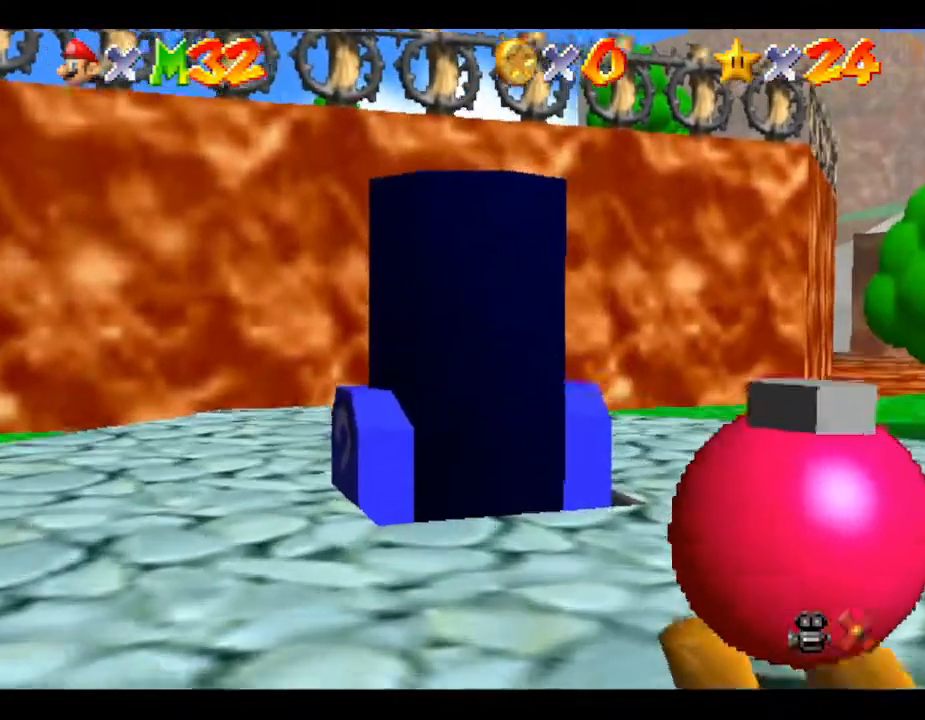
{"buttons": ["A"], "left_stick": "center", "events": [[17, "A", "up"], [50, "A", "down"], [183, "A", "up"], [233, "A", "down"], [350, "A", "up"], [450, "A", "down"]]}
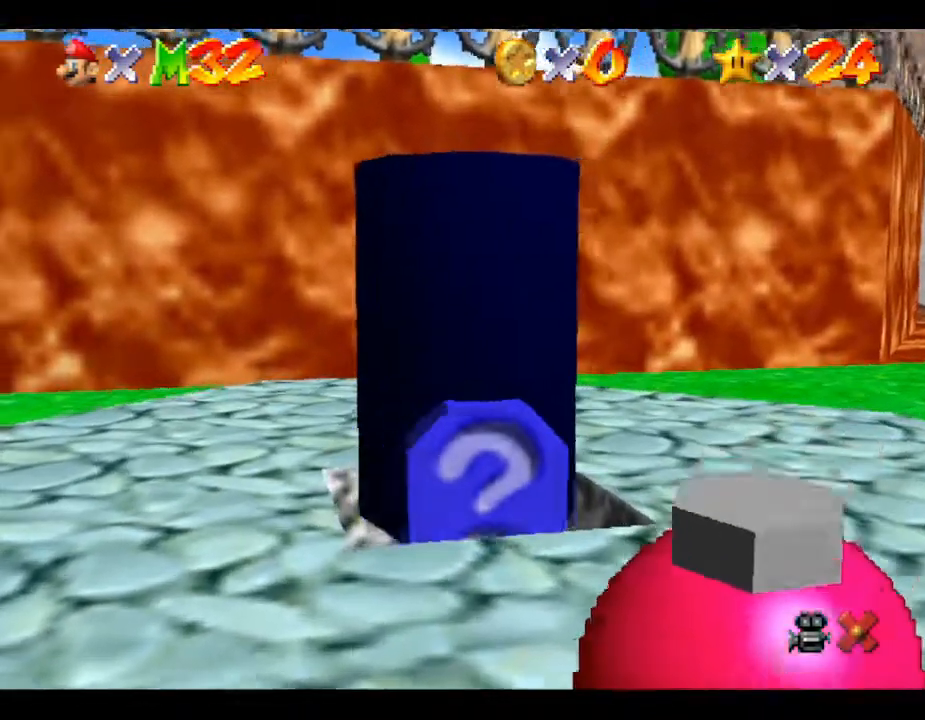
{"buttons": [], "left_stick": "center", "events": [[83, "A", "up"], [200, "A", "down"], [383, "A", "up"]]}
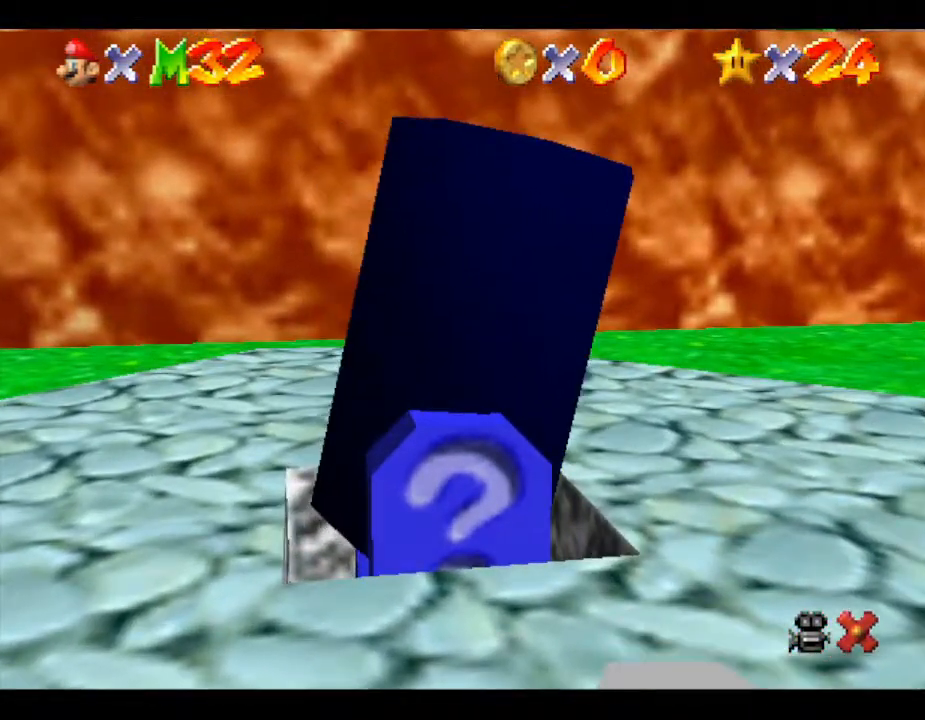
{"buttons": [], "left_stick": "center", "events": [[33, "A", "down"], [200, "A", "up"], [250, "A", "down"], [350, "A", "up"], [450, "A", "down"], [500, "A", "up"]]}
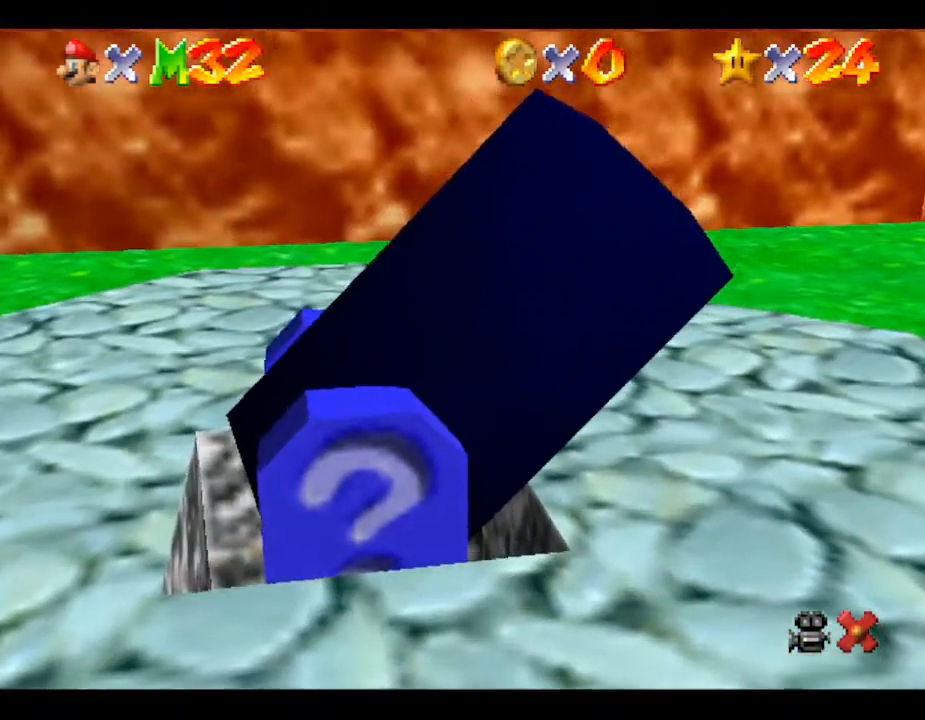
{"buttons": [], "left_stick": "center", "events": [[100, "A", "down"], [200, "A", "up"], [233, "A", "down"], [333, "A", "up"], [417, "A", "down"], [500, "A", "up"]]}
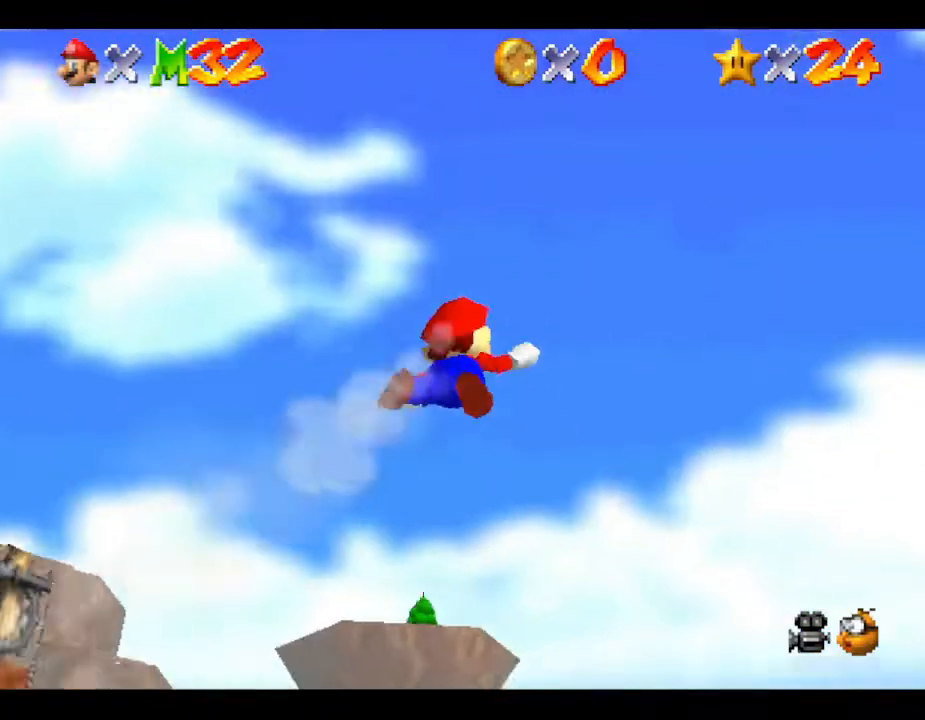
{"buttons": [], "left_stick": "center", "events": []}
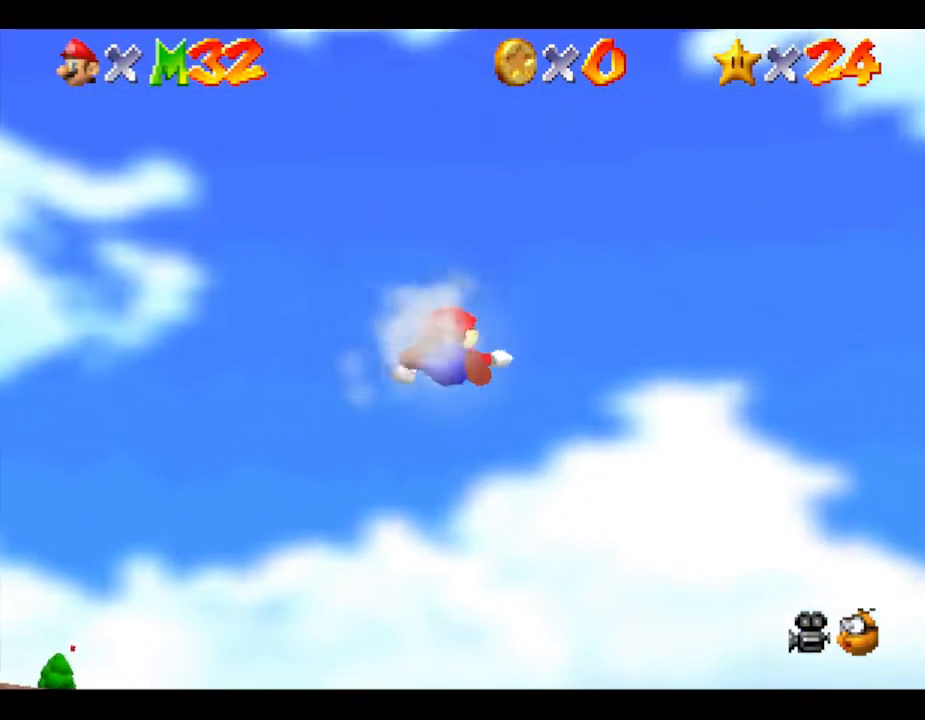
{"buttons": [], "left_stick": "center", "events": []}
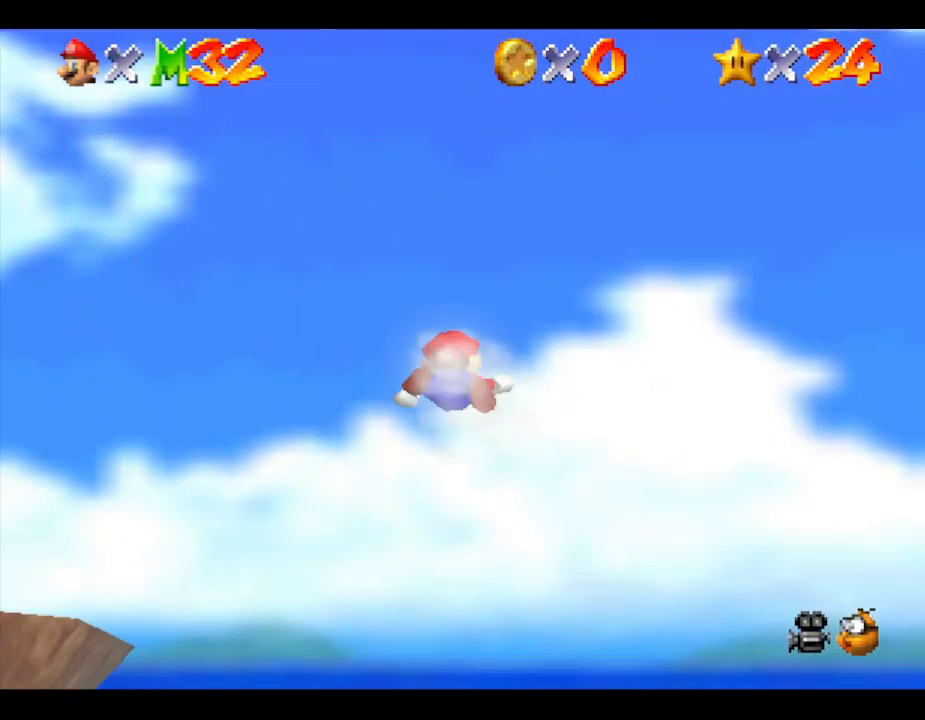
{"buttons": [], "left_stick": "center", "events": []}
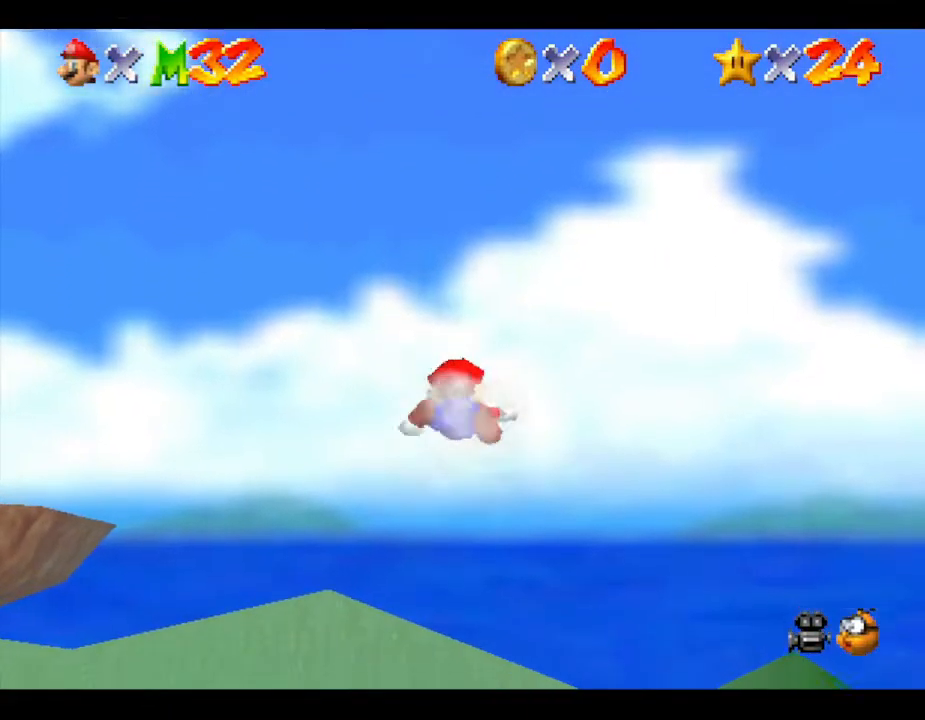
{"buttons": [], "left_stick": "center", "events": []}